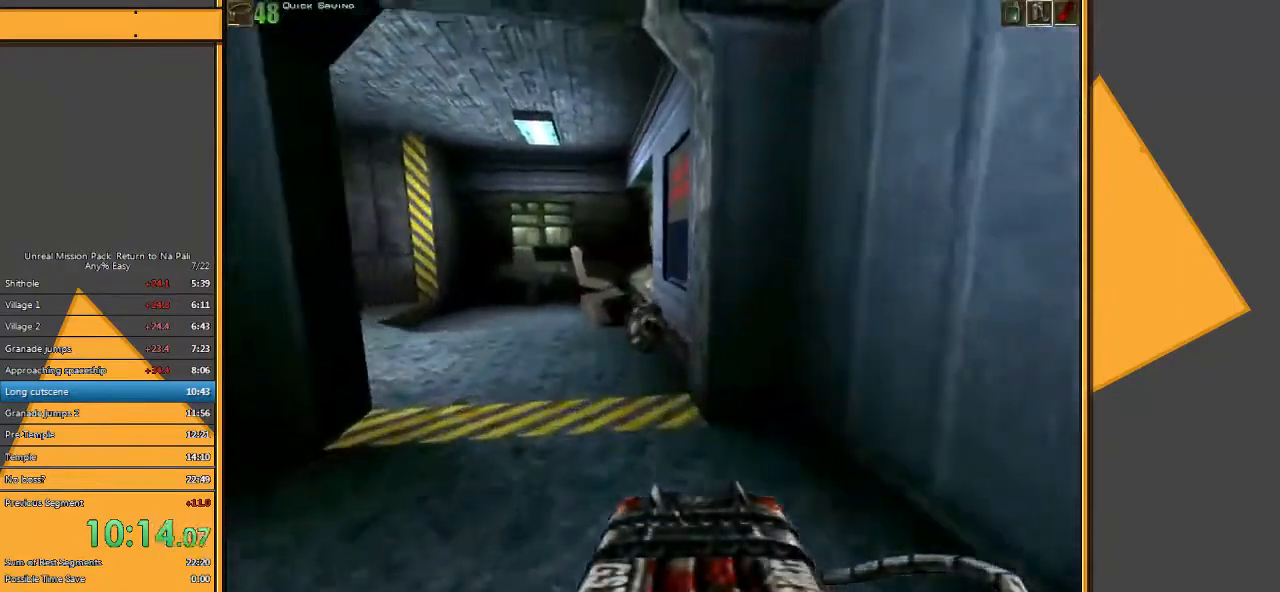
Gameplay with keyboard and mouse; each line is a JSON object with the keys and mouse buttons held at the frame after it. "events" lists presses ("down") and releases ("up") of "1", "2", "3", "4", "5", "a", "alt", "c", "ctrl", "d", "e", "f", "q", "r", "s", "shift", "space", "tab", "v", "w", "x", "z", "mouse_left" and "mouse_right" between this image and that frame as [ms after this image, input, new state], when the widget could be followed in between. "mouse_left", "mouse_right" = the "left", "right" buttons of the "mouse" list. No other keys are recorded. Mouse movement is not recorded.
{"keys": ["d", "w"], "mouse": [], "events": [[383, "d", "down"]]}
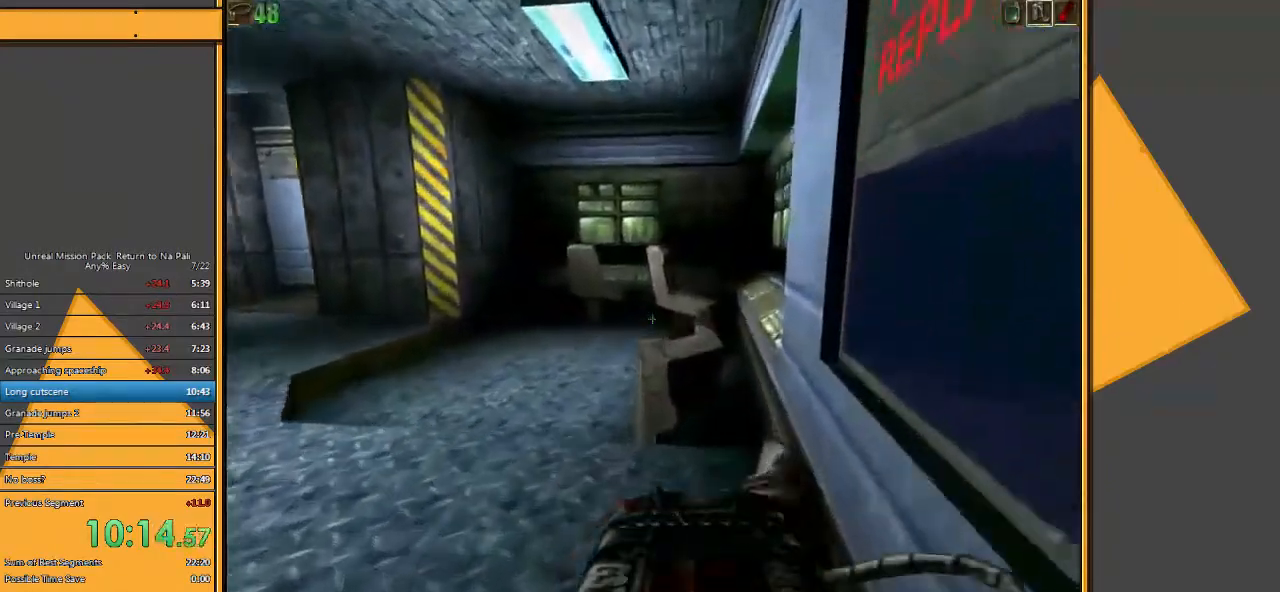
{"keys": ["a", "w"], "mouse": [], "events": [[83, "a", "down"], [83, "d", "up"]]}
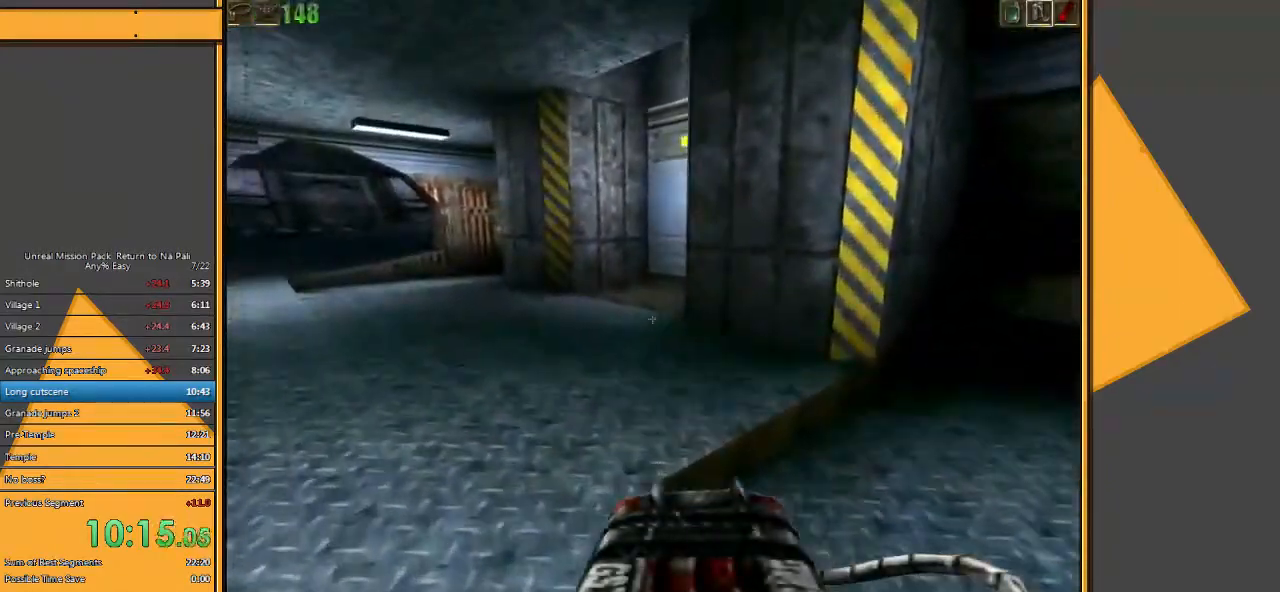
{"keys": ["d", "w"], "mouse": [], "events": [[133, "a", "up"], [300, "d", "down"], [400, "d", "up"], [467, "d", "down"]]}
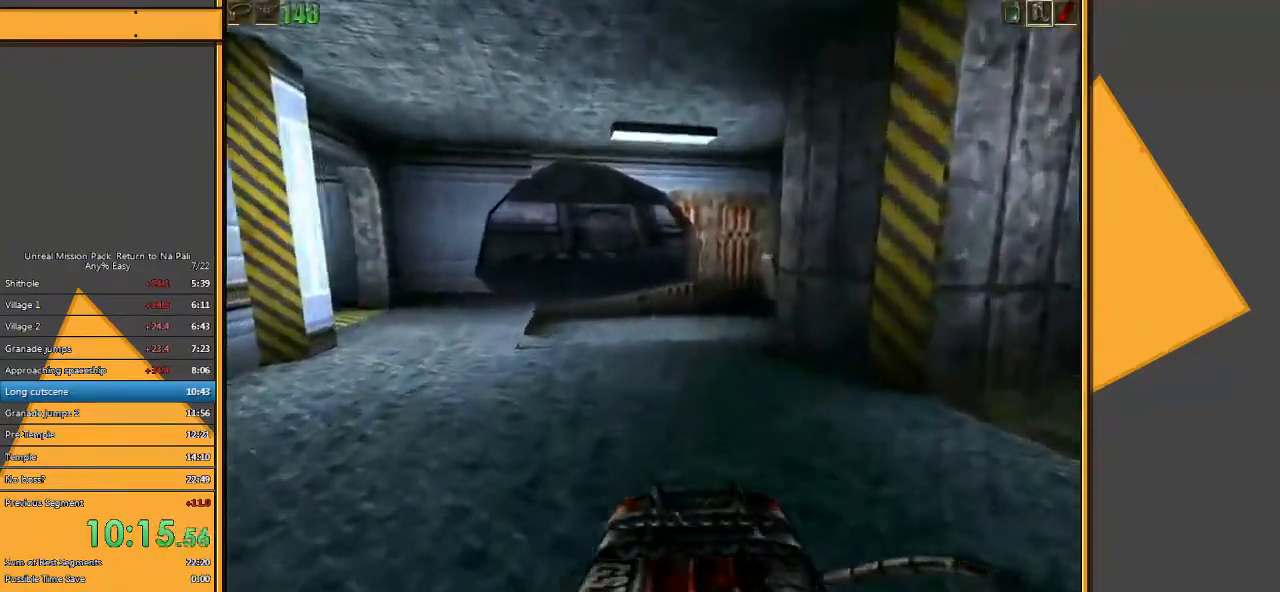
{"keys": [], "mouse": [], "events": [[250, "w", "up"], [350, "d", "up"]]}
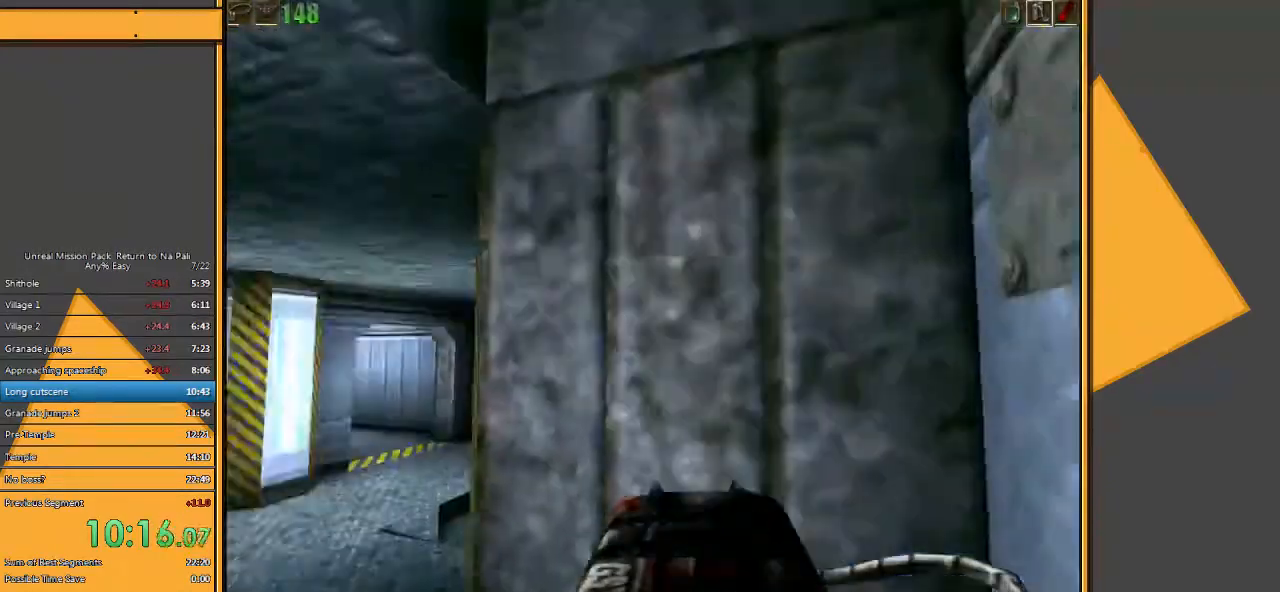
{"keys": ["w"], "mouse": [], "events": [[250, "w", "down"], [317, "space", "down"], [500, "space", "up"]]}
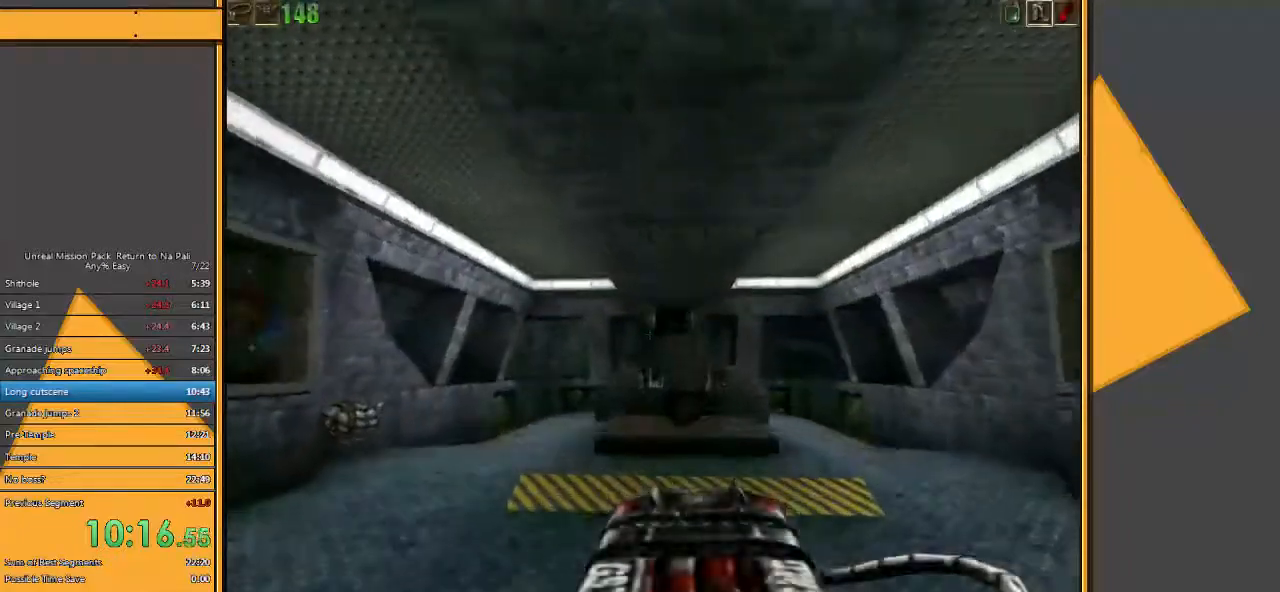
{"keys": ["a", "w"], "mouse": [], "events": [[400, "a", "down"]]}
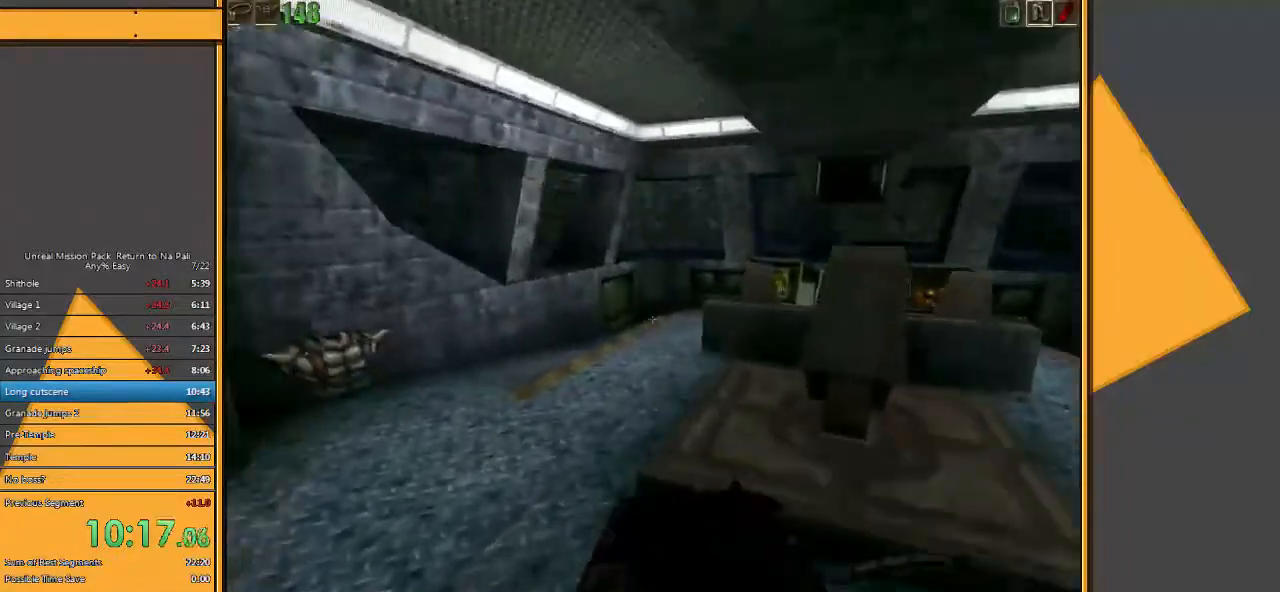
{"keys": ["a", "w"], "mouse": [], "events": []}
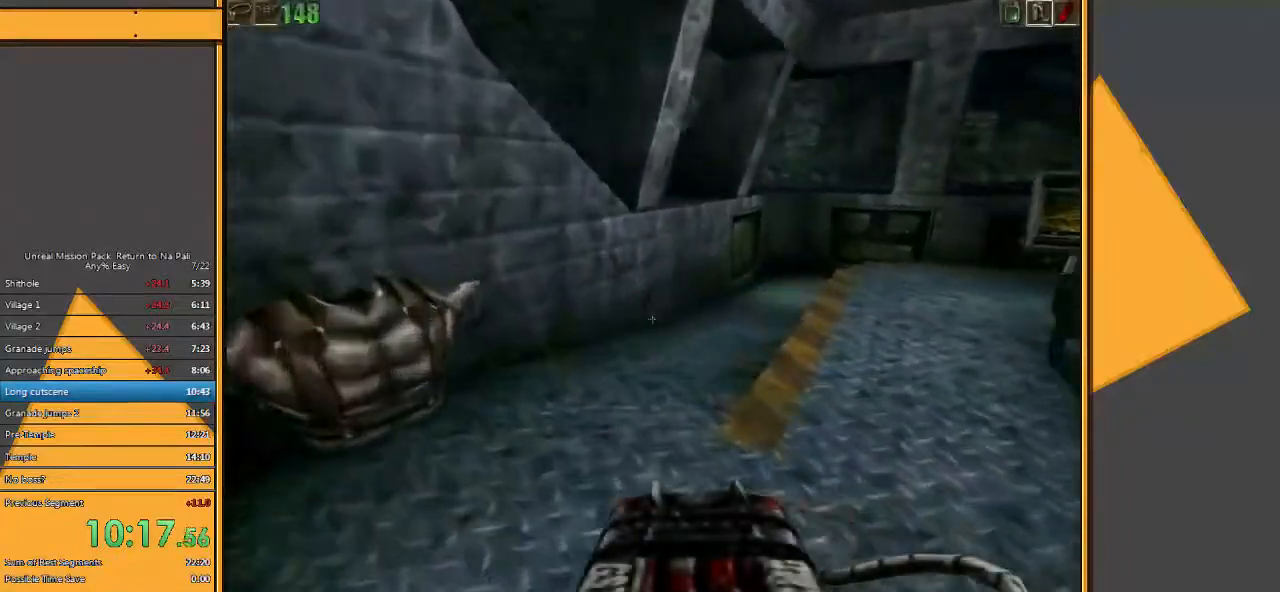
{"keys": ["w"], "mouse": [], "events": [[183, "a", "up"], [183, "d", "down"], [417, "d", "up"]]}
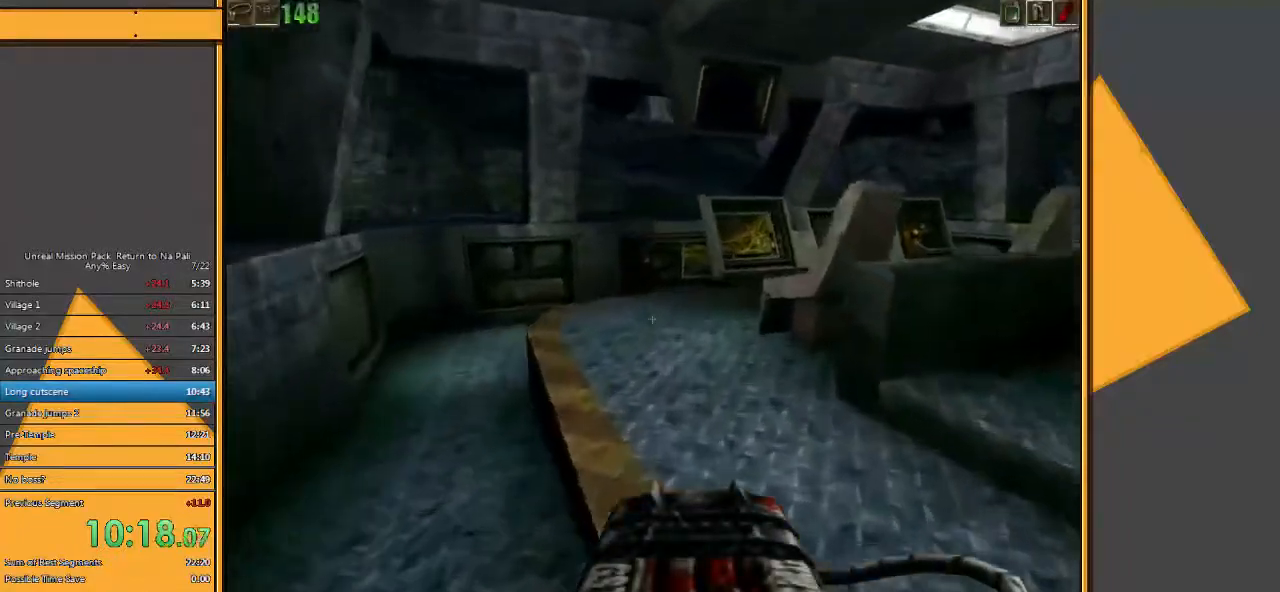
{"keys": ["a", "w"], "mouse": [], "events": [[300, "d", "down"], [400, "d", "up"], [467, "a", "down"]]}
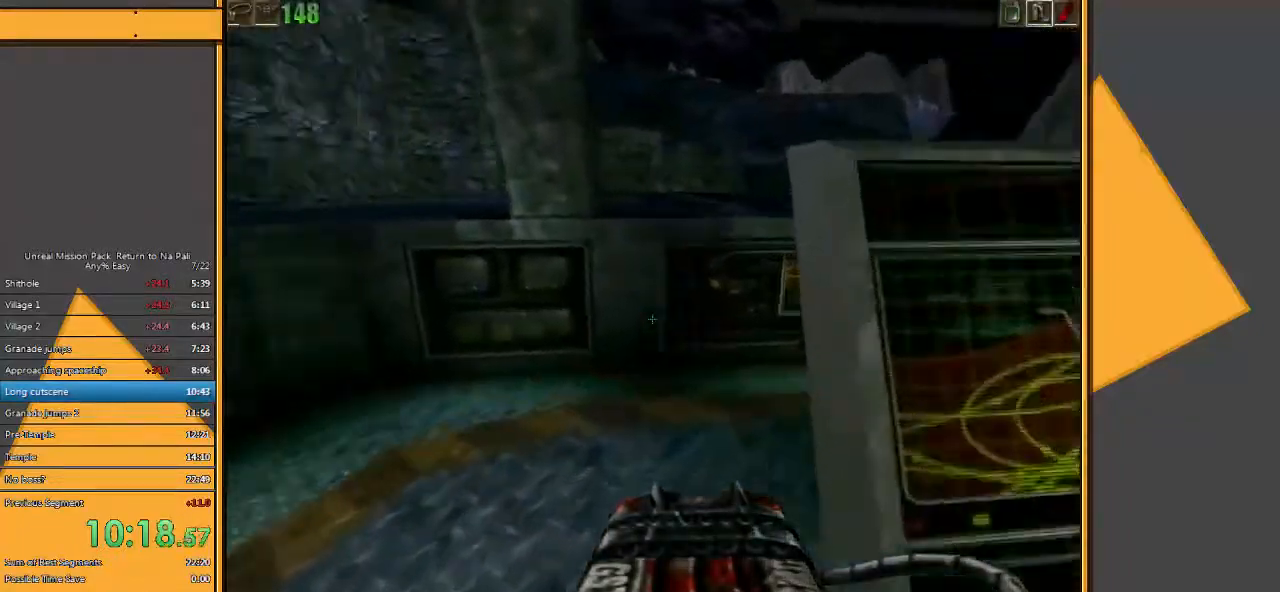
{"keys": ["a", "space", "w"], "mouse": [], "events": [[233, "space", "down"]]}
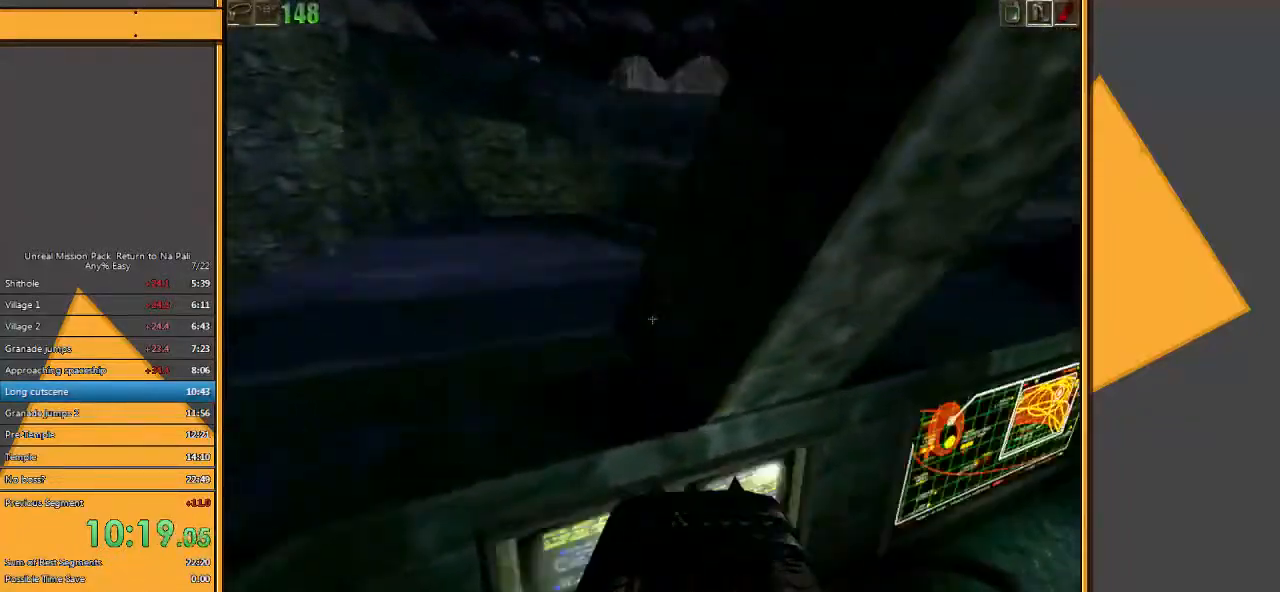
{"keys": ["w"], "mouse": [], "events": [[50, "space", "up"], [350, "4", "down"], [417, "a", "up"], [483, "4", "up"]]}
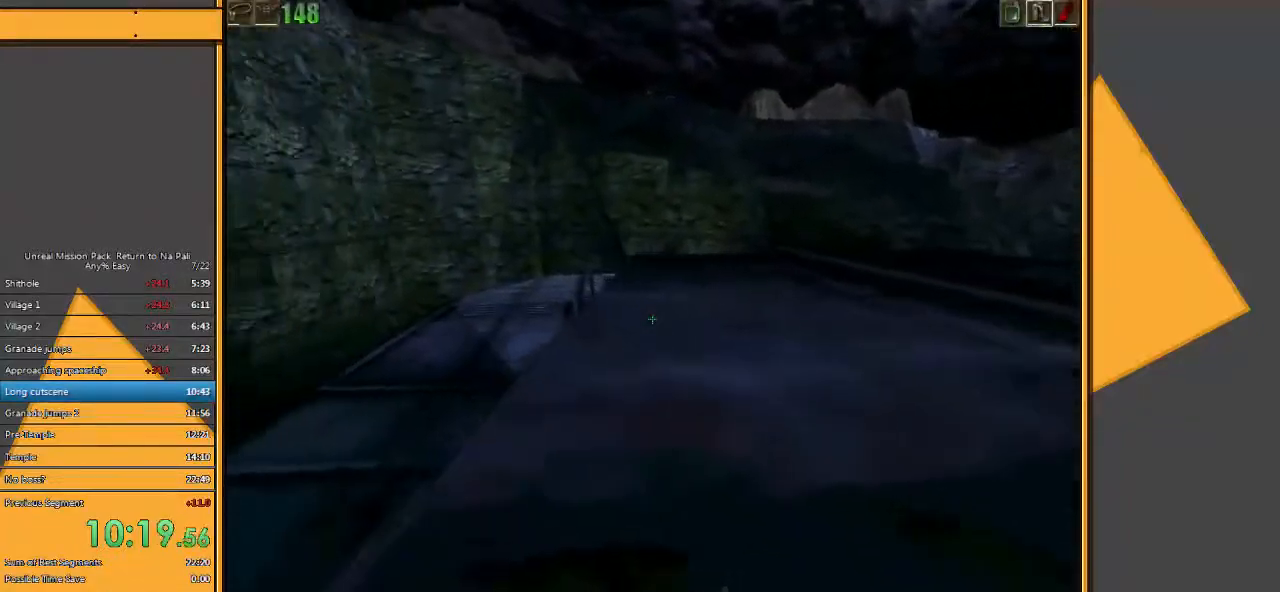
{"keys": ["3", "w"], "mouse": [], "events": [[433, "3", "down"]]}
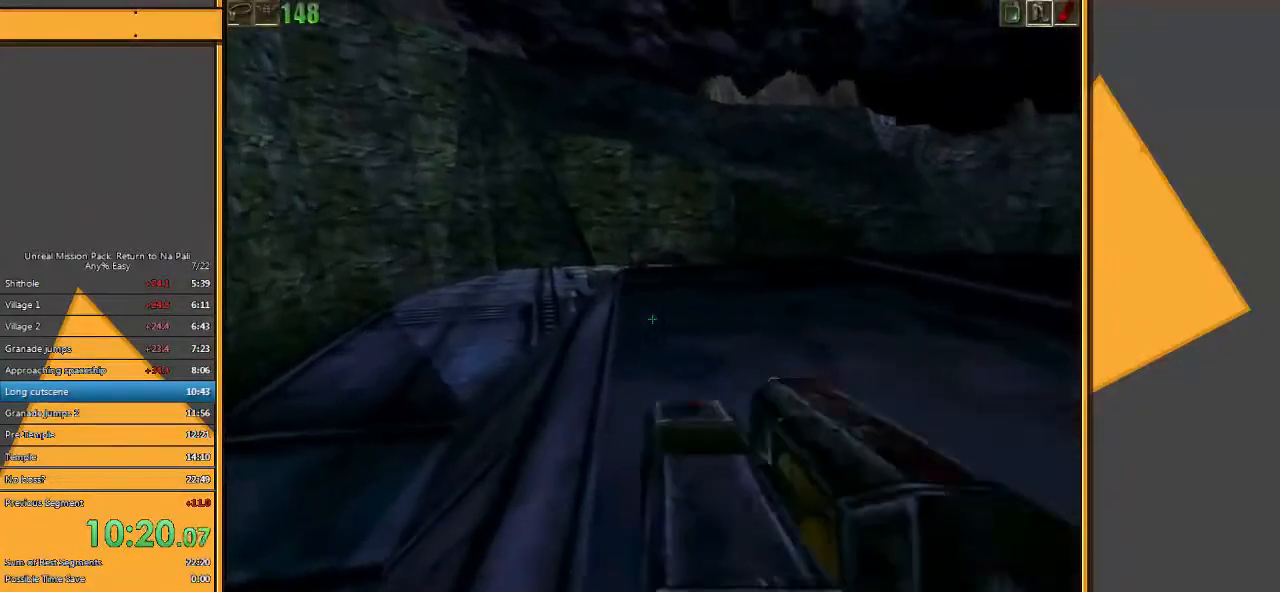
{"keys": ["w"], "mouse": [], "events": [[33, "3", "up"], [133, "a", "down"], [267, "a", "up"], [383, "a", "down"], [483, "a", "up"]]}
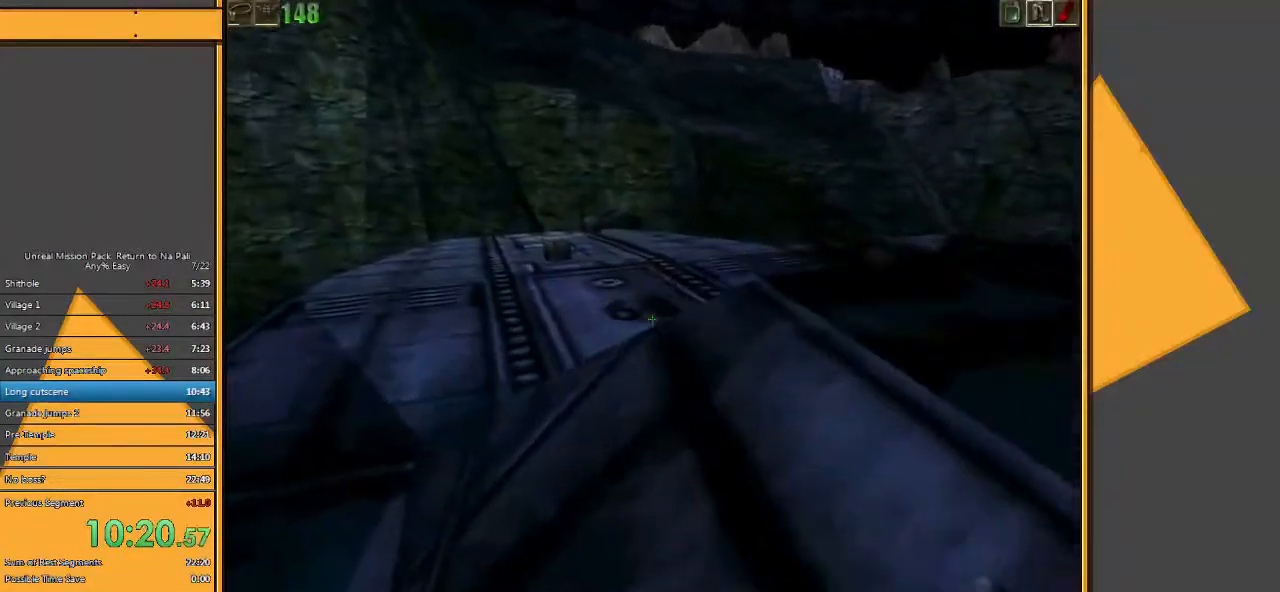
{"keys": ["w"], "mouse": [], "events": []}
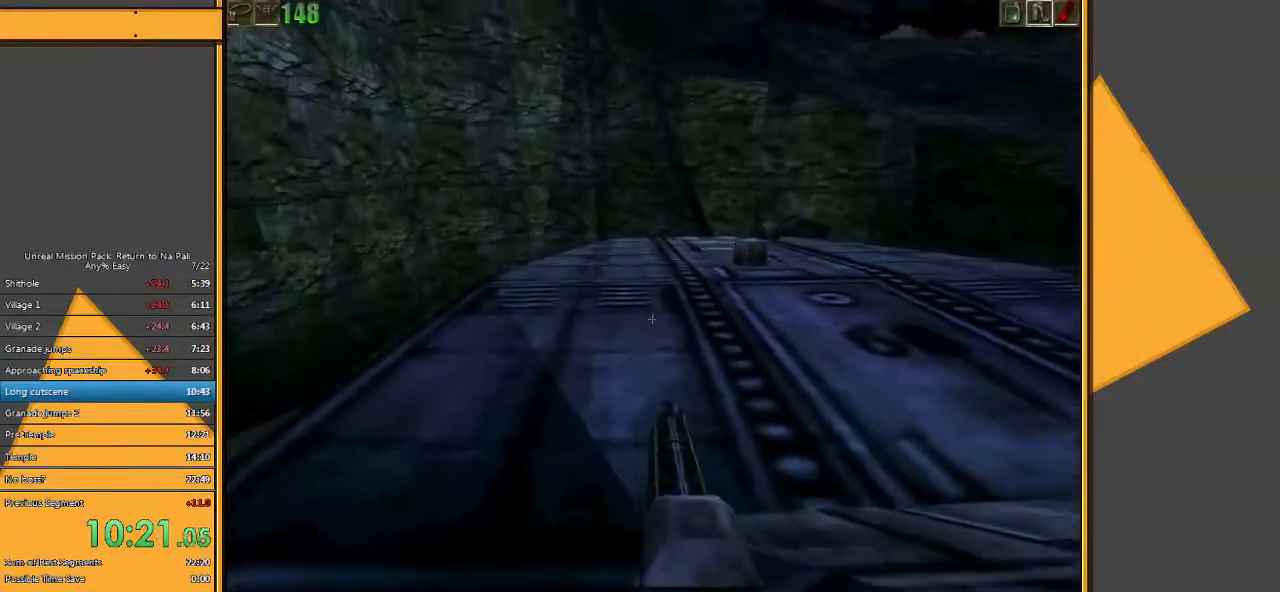
{"keys": ["a"], "mouse": [], "events": [[300, "a", "down"], [500, "w", "up"]]}
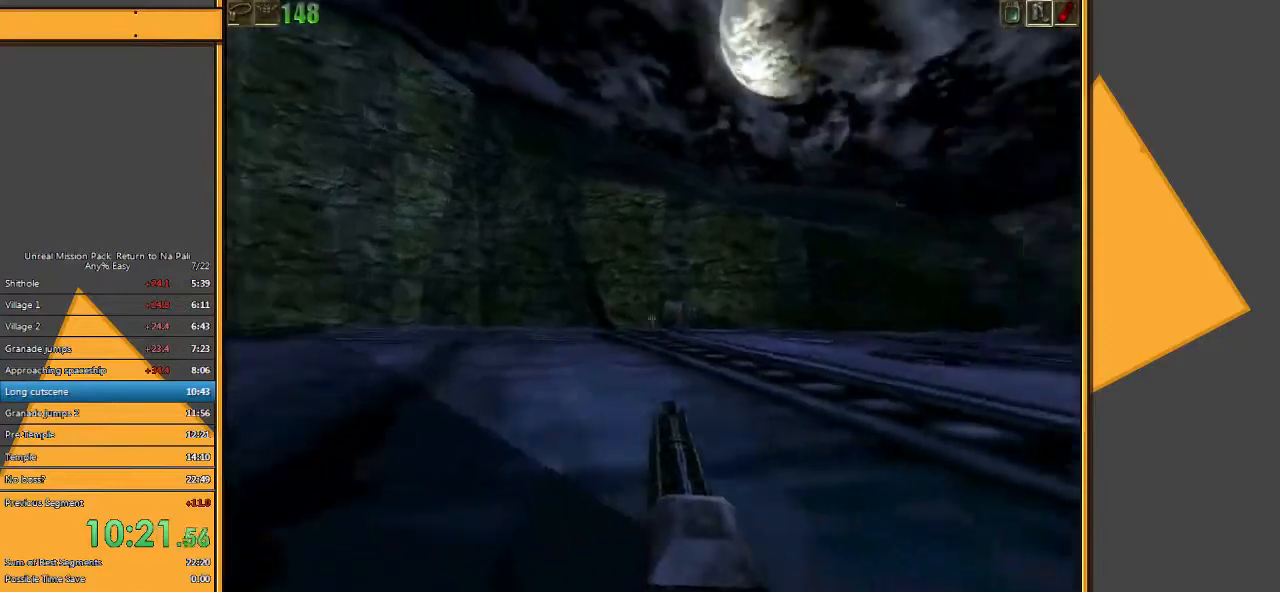
{"keys": [], "mouse": [], "events": [[67, "a", "up"]]}
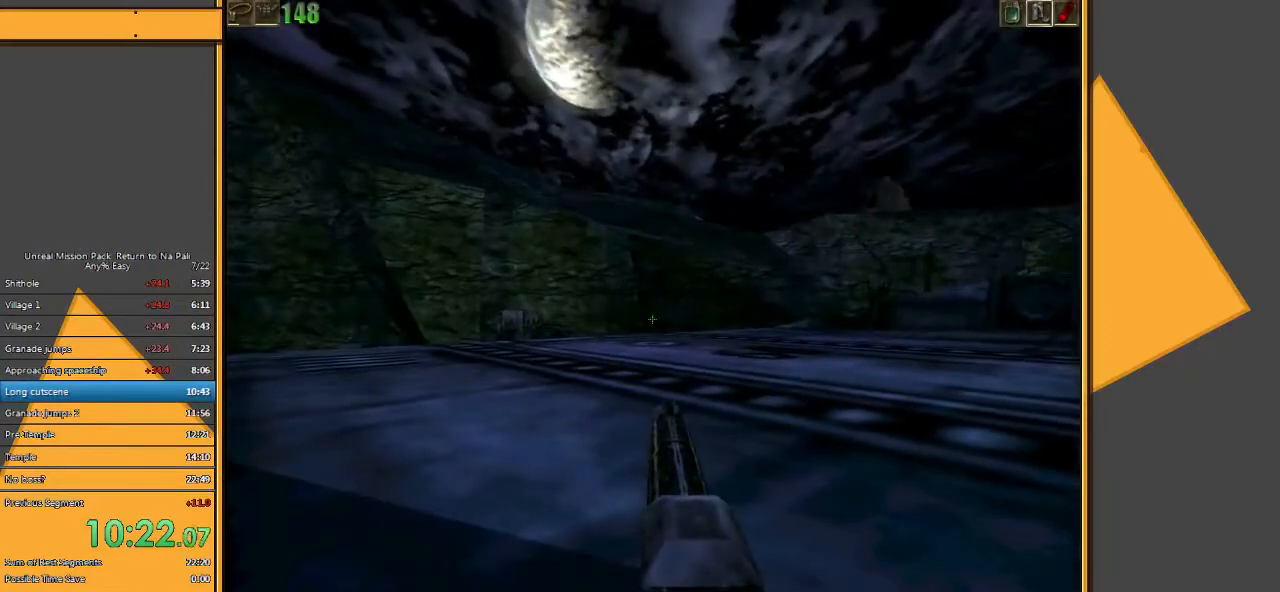
{"keys": [], "mouse": [], "events": []}
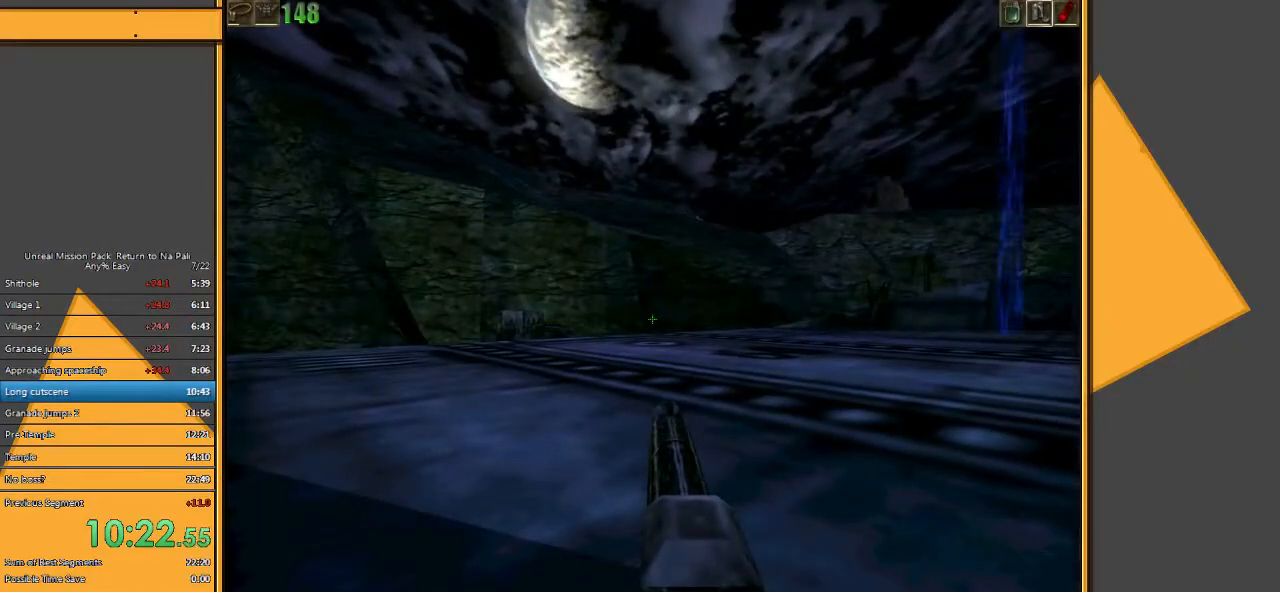
{"keys": [], "mouse": [], "events": []}
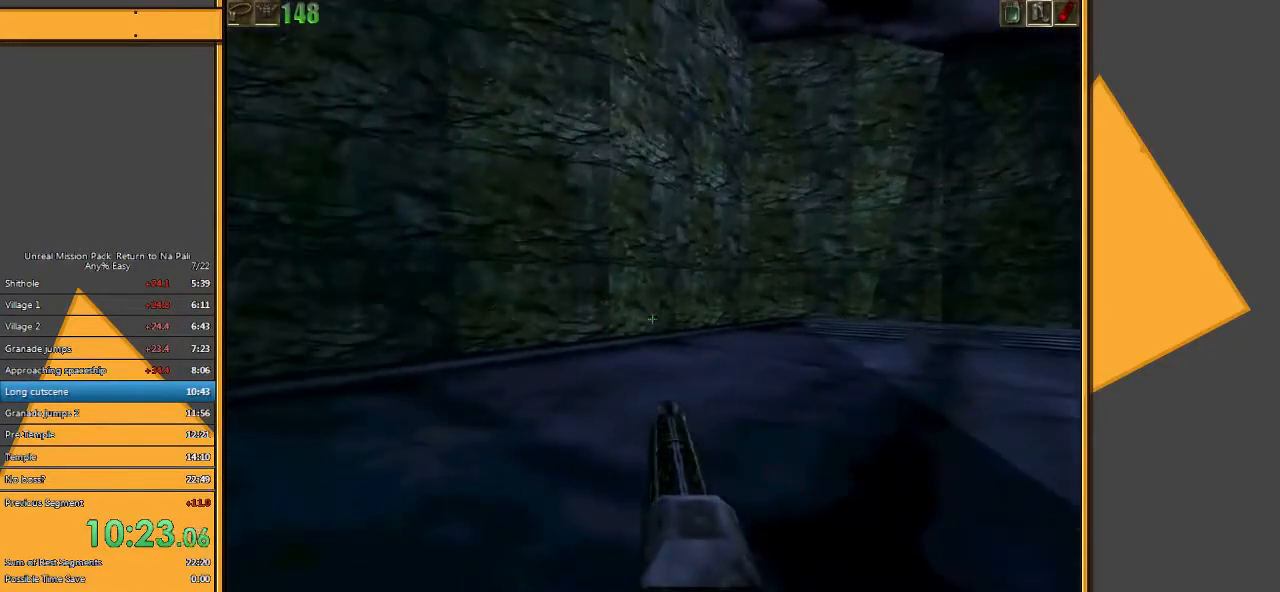
{"keys": ["w"], "mouse": [], "events": [[217, "a", "down"], [217, "w", "down"], [383, "a", "up"]]}
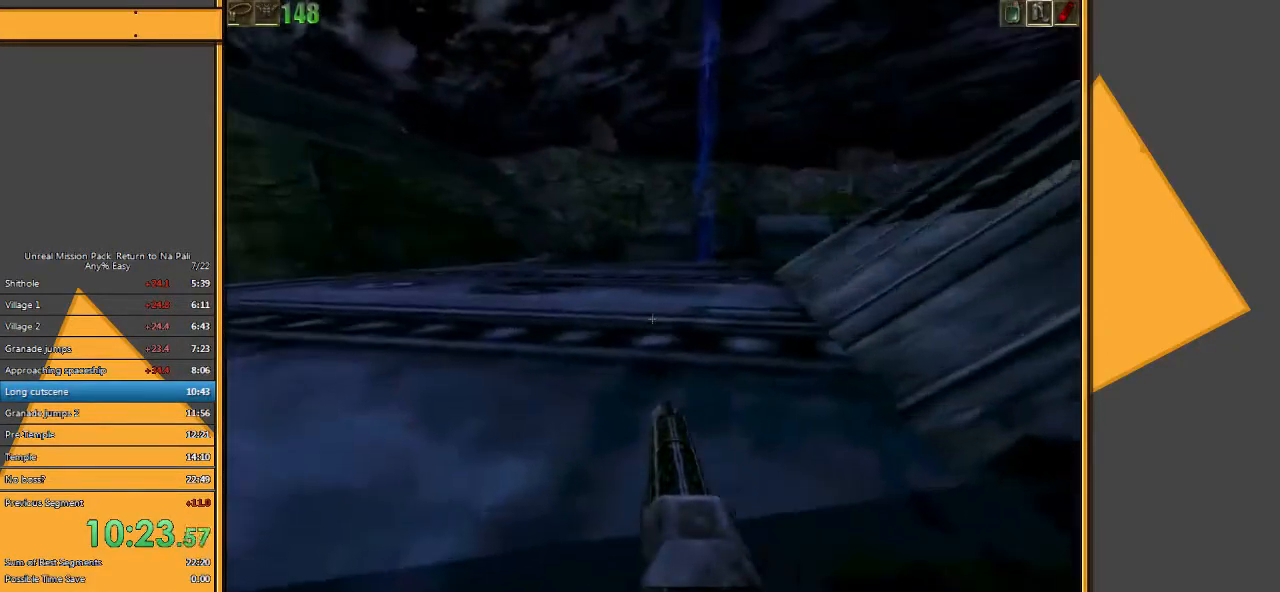
{"keys": ["w"], "mouse": [], "events": []}
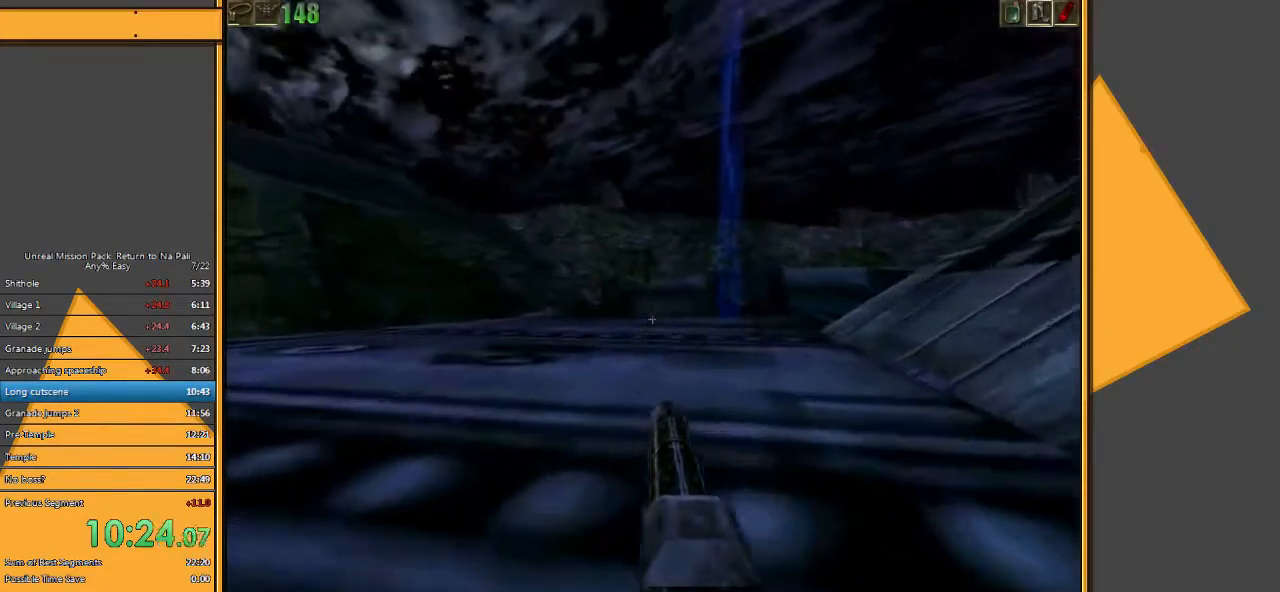
{"keys": [], "mouse": [], "events": [[33, "d", "down"], [167, "d", "up"], [233, "d", "down"], [300, "d", "up"], [367, "d", "down"], [400, "w", "up"], [500, "d", "up"]]}
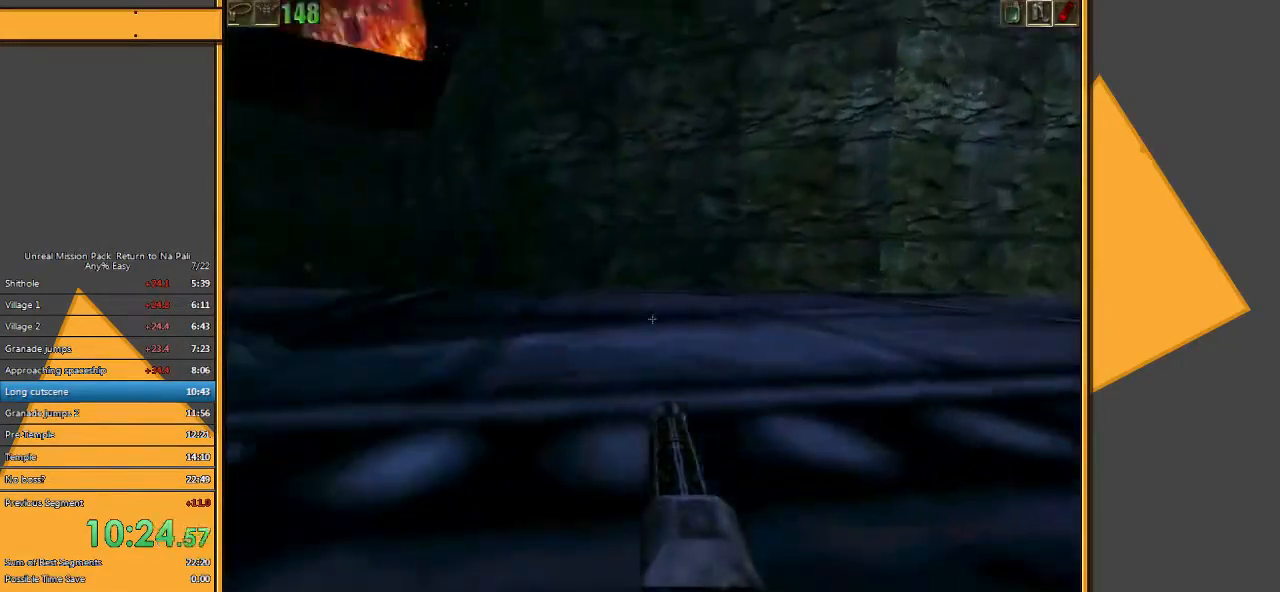
{"keys": ["d"], "mouse": [], "events": [[117, "s", "down"], [417, "d", "down"], [450, "s", "up"]]}
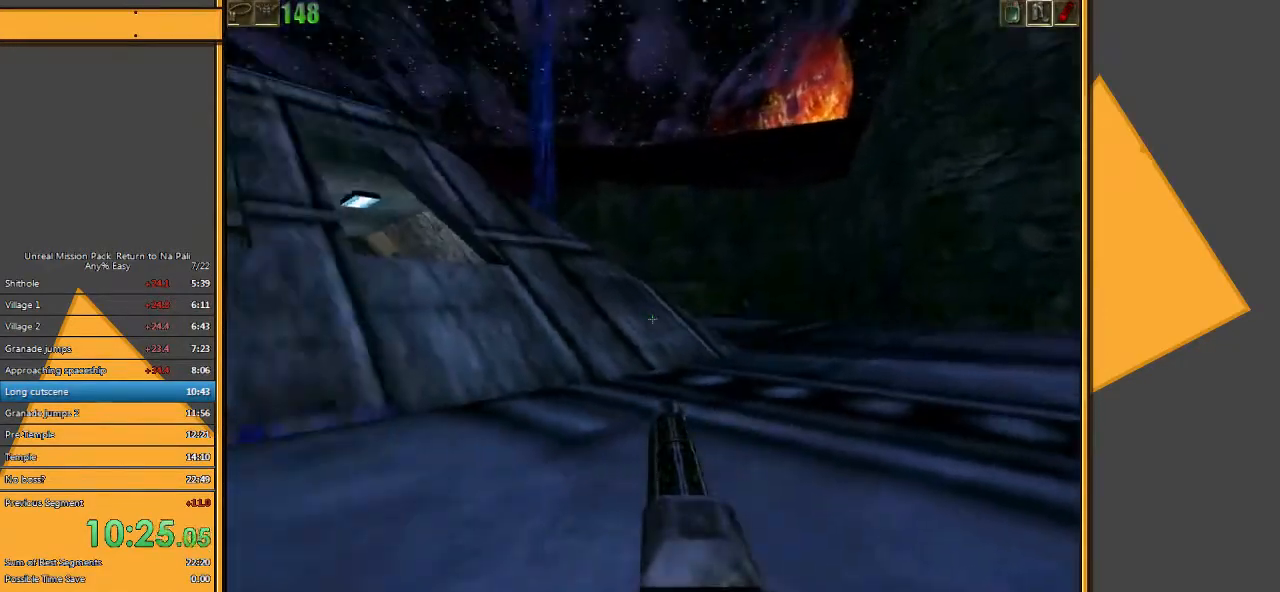
{"keys": ["d"], "mouse": [], "events": []}
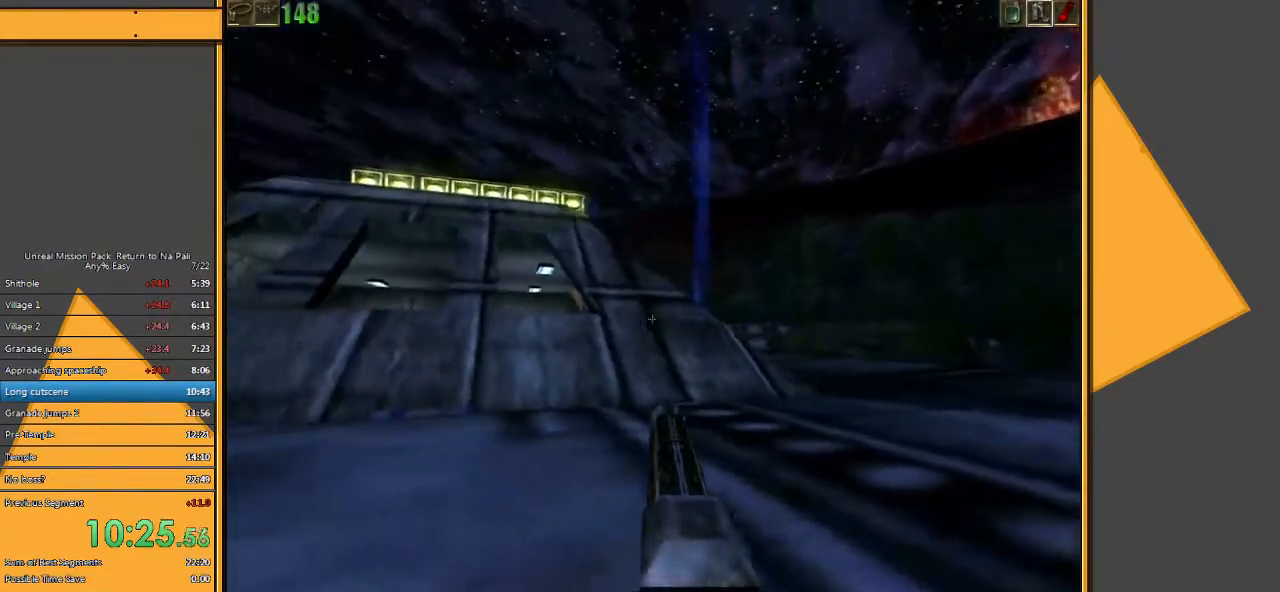
{"keys": ["d"], "mouse": [], "events": []}
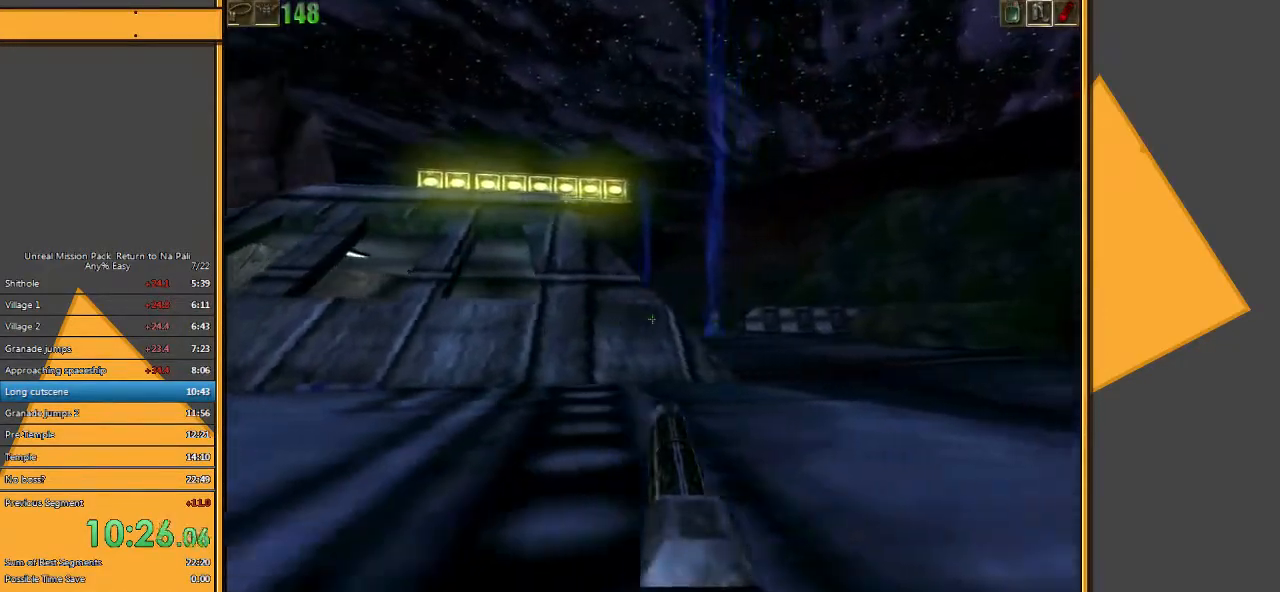
{"keys": ["a"], "mouse": [], "events": [[67, "d", "up"], [233, "a", "down"]]}
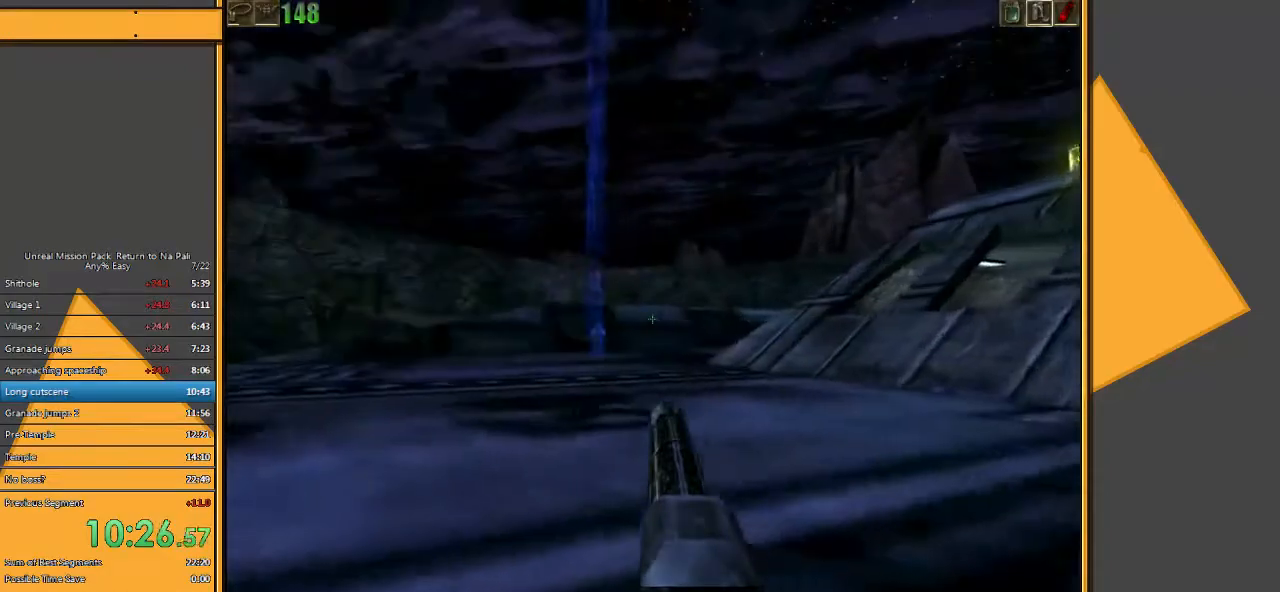
{"keys": ["w"], "mouse": [], "events": [[83, "w", "down"], [117, "a", "up"]]}
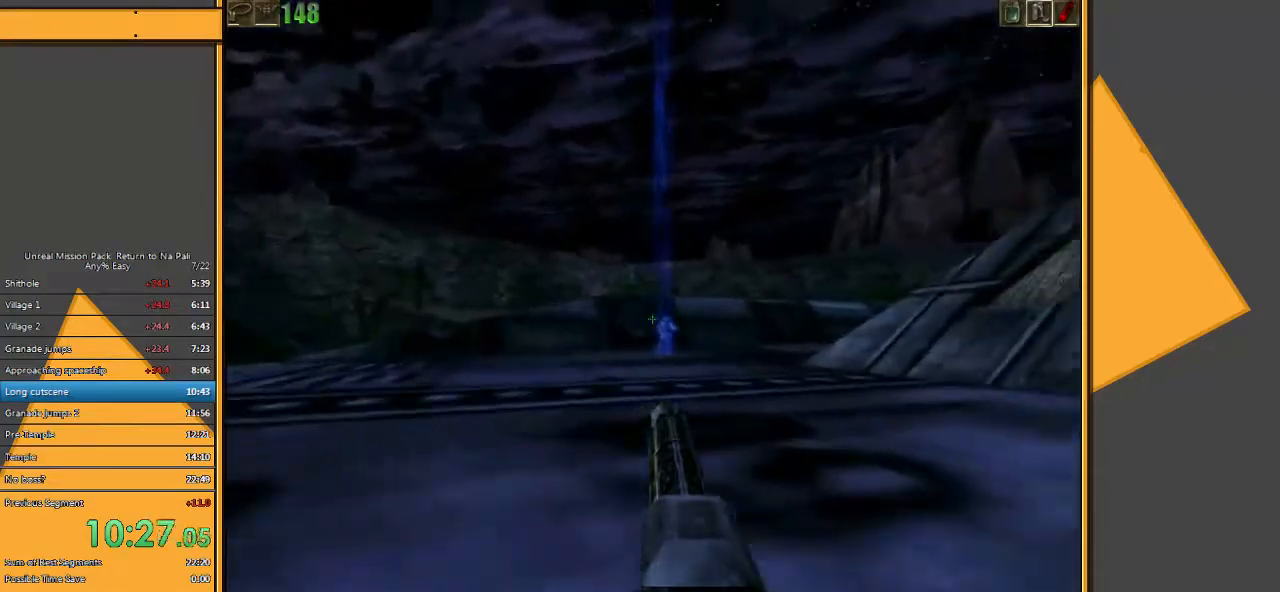
{"keys": ["w"], "mouse": [], "events": [[167, "a", "down"], [233, "a", "up"], [333, "a", "down"], [467, "a", "up"]]}
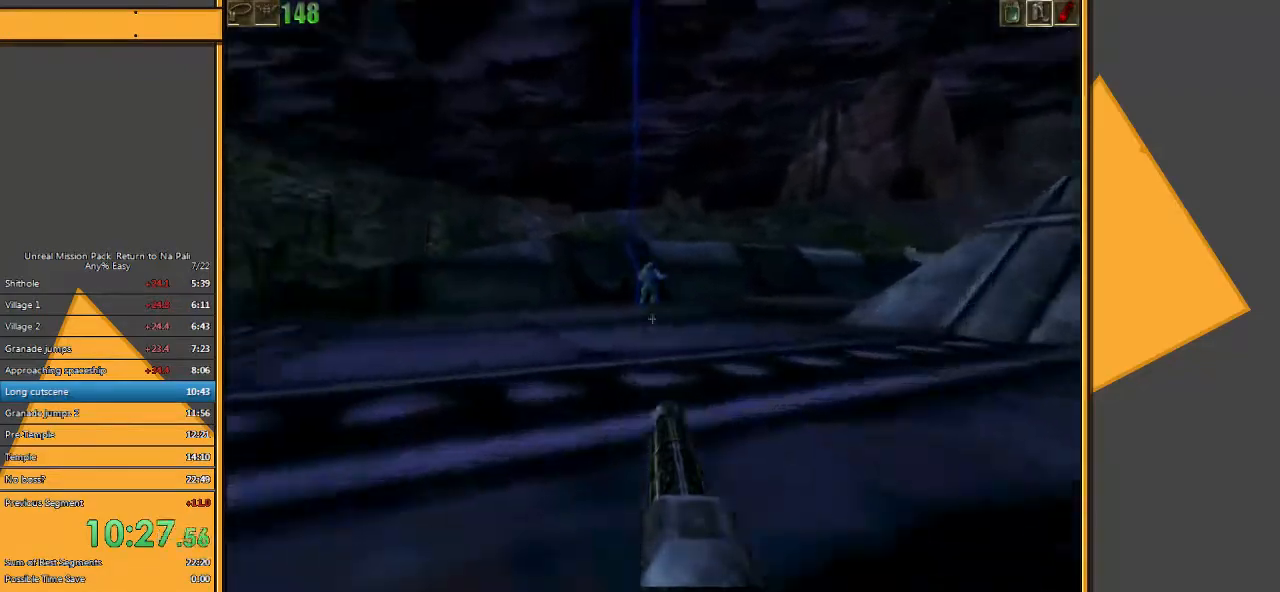
{"keys": ["w"], "mouse": [], "events": []}
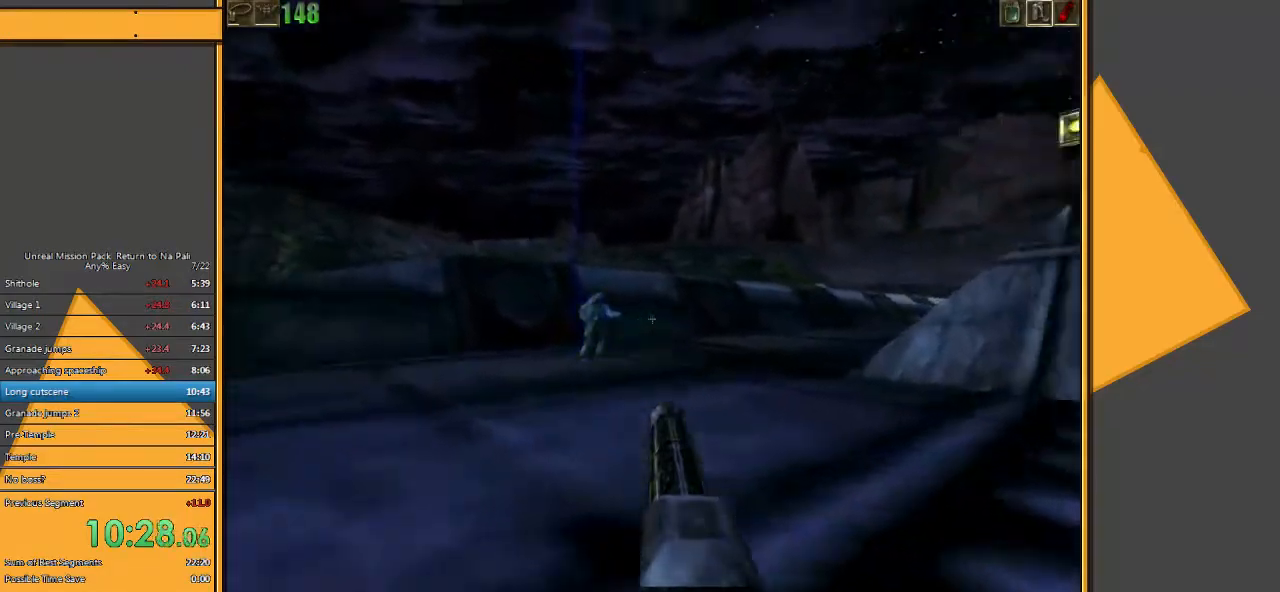
{"keys": ["a", "w"], "mouse": [], "events": [[117, "a", "down"], [217, "a", "up"], [283, "a", "down"]]}
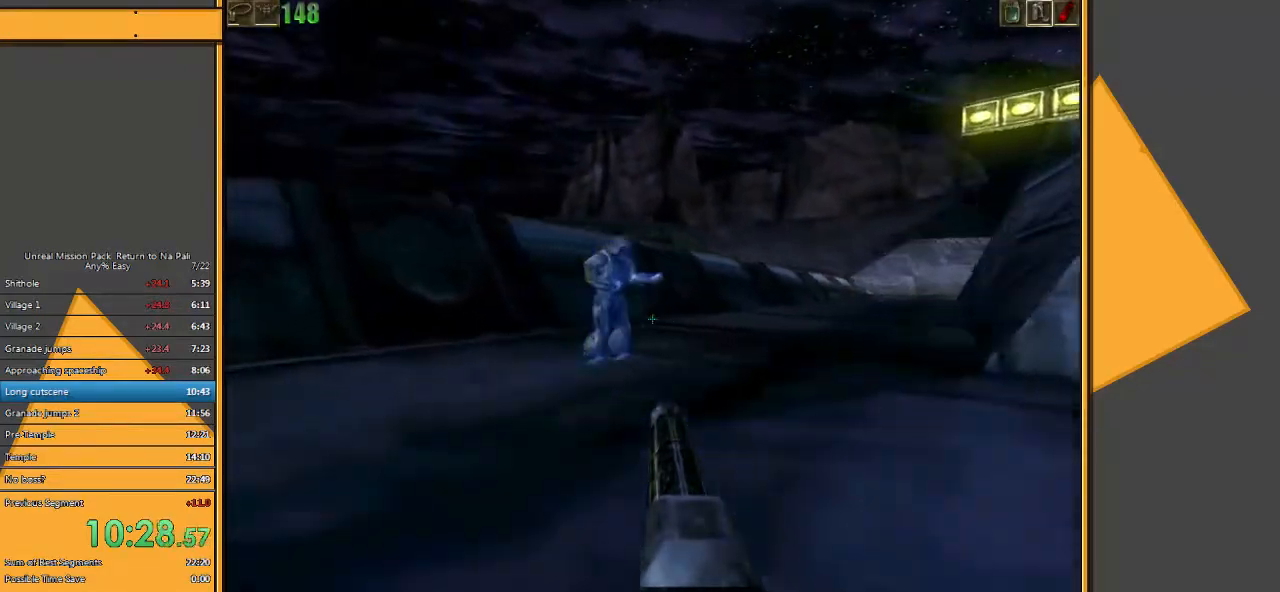
{"keys": ["a", "w"], "mouse": [], "events": []}